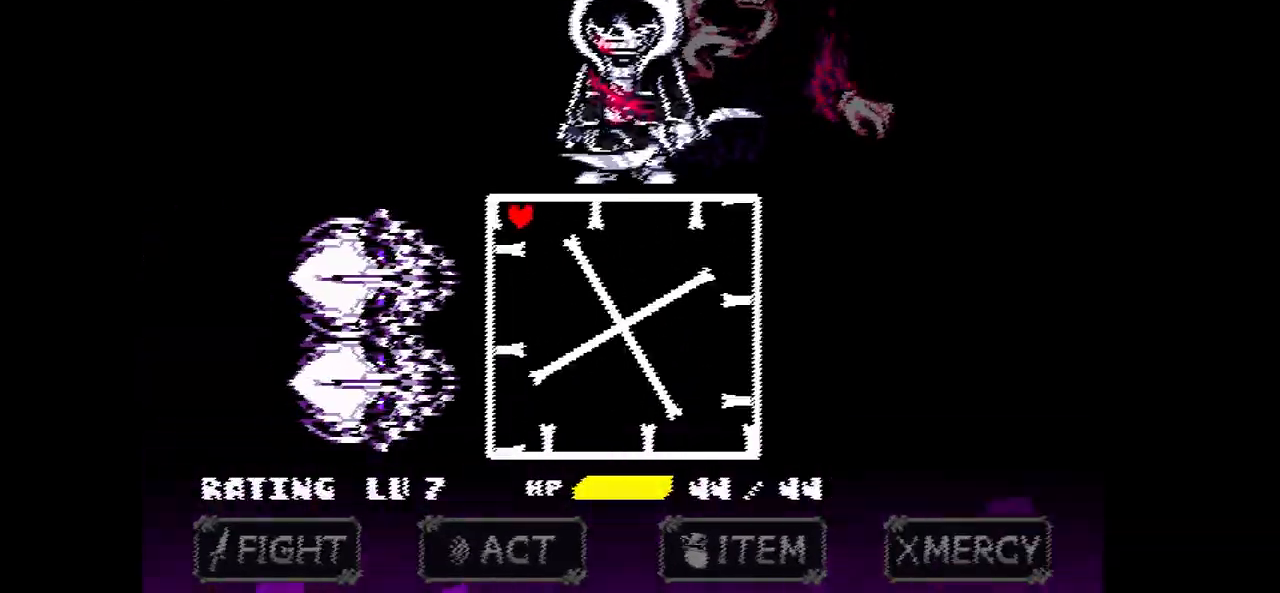
Gameplay with keyboard; each line is a JSON object with the keys held at the frame after it. "events" lists presses ("down") and releases ("up") of "c", "down", "left", "right", "up", "x" and "z" between this image and that frame as [ms after this image, input, new state], when the widget could be followed in between. No other keys are recorded. Mouse input is not recorded.
{"keys": ["right"], "events": [[133, "up", "up"]]}
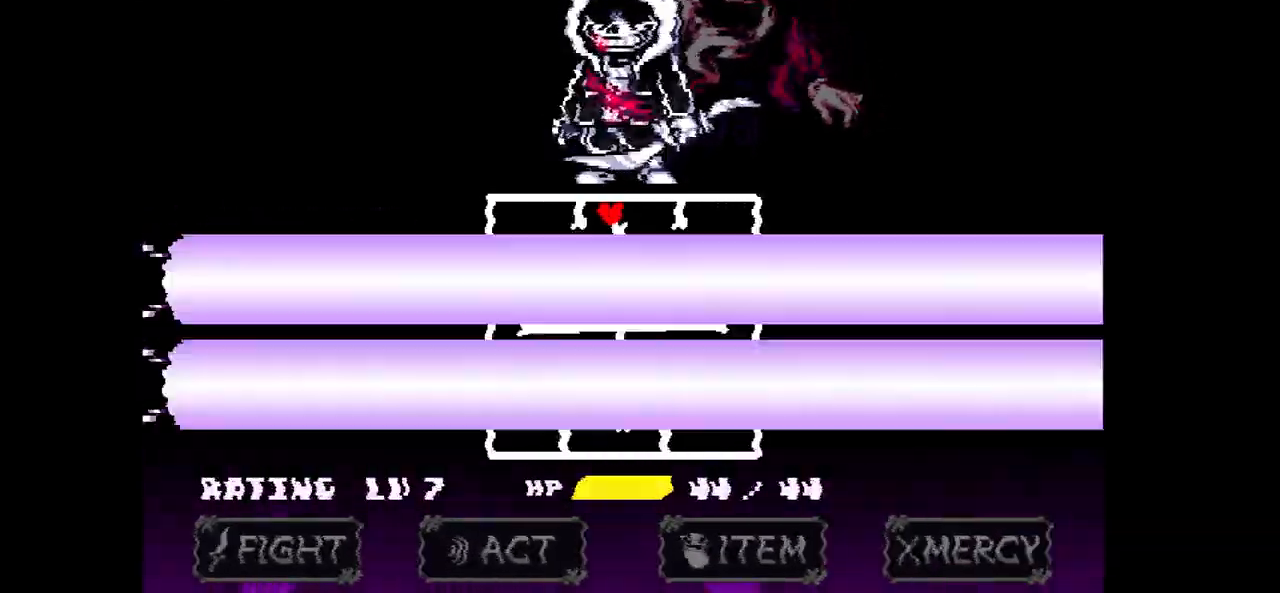
{"keys": ["down", "right"], "events": [[367, "down", "down"]]}
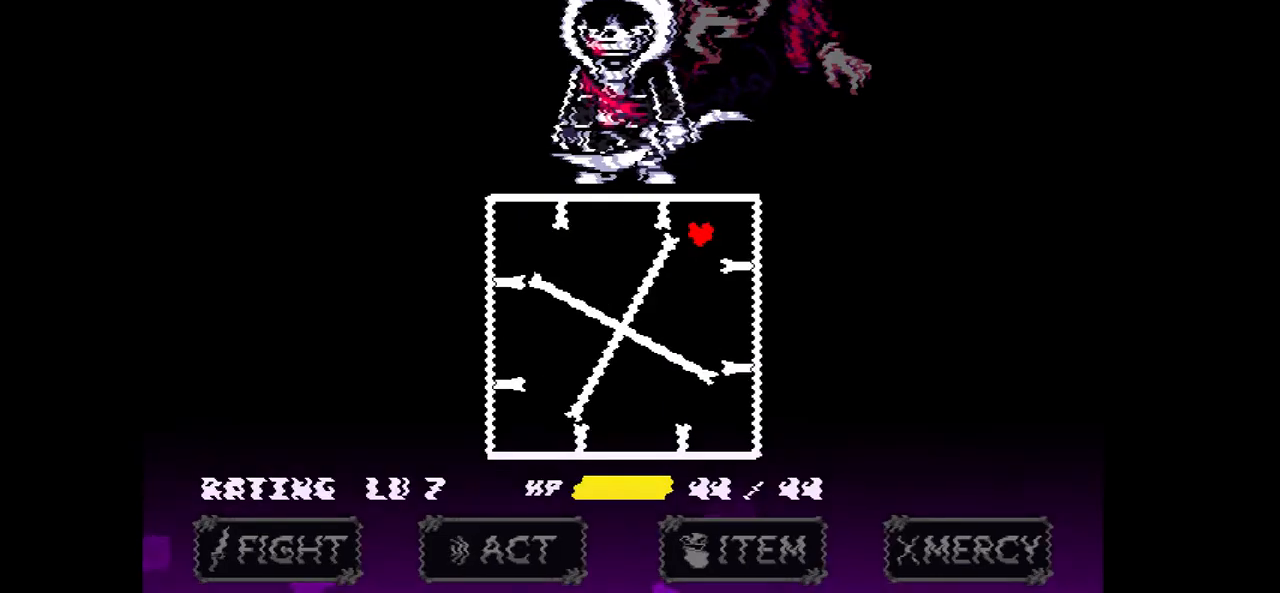
{"keys": ["left"], "events": [[66, "right", "up"], [100, "left", "down"], [166, "down", "up"]]}
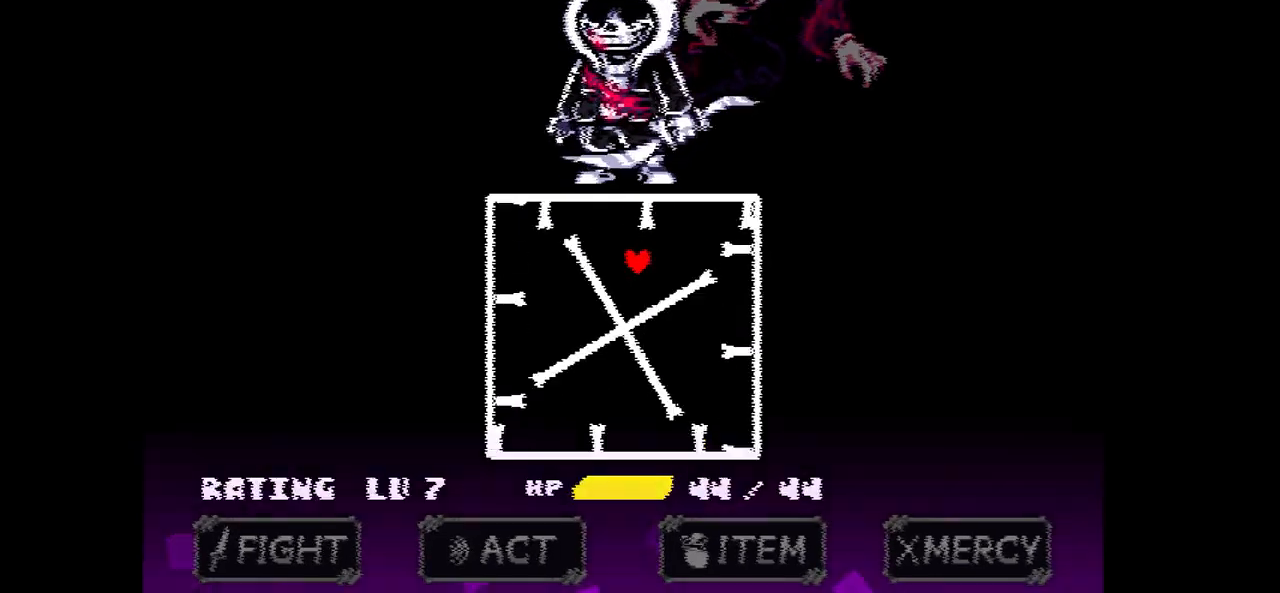
{"keys": ["down", "left"], "events": [[501, "down", "down"]]}
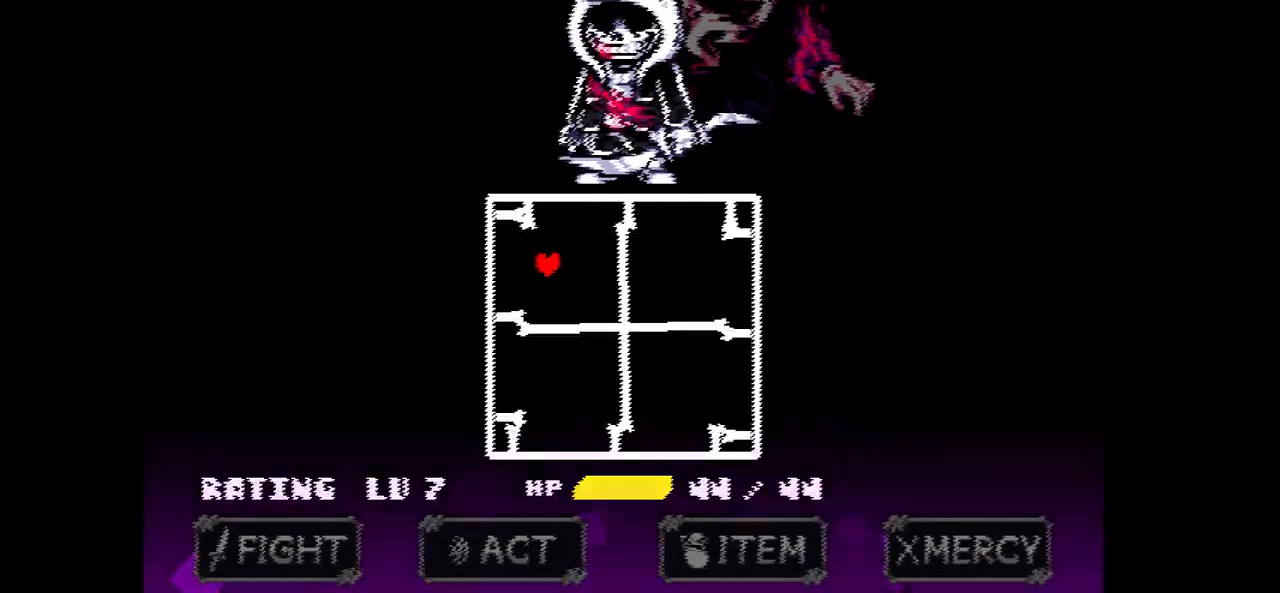
{"keys": ["down"], "events": [[66, "left", "up"]]}
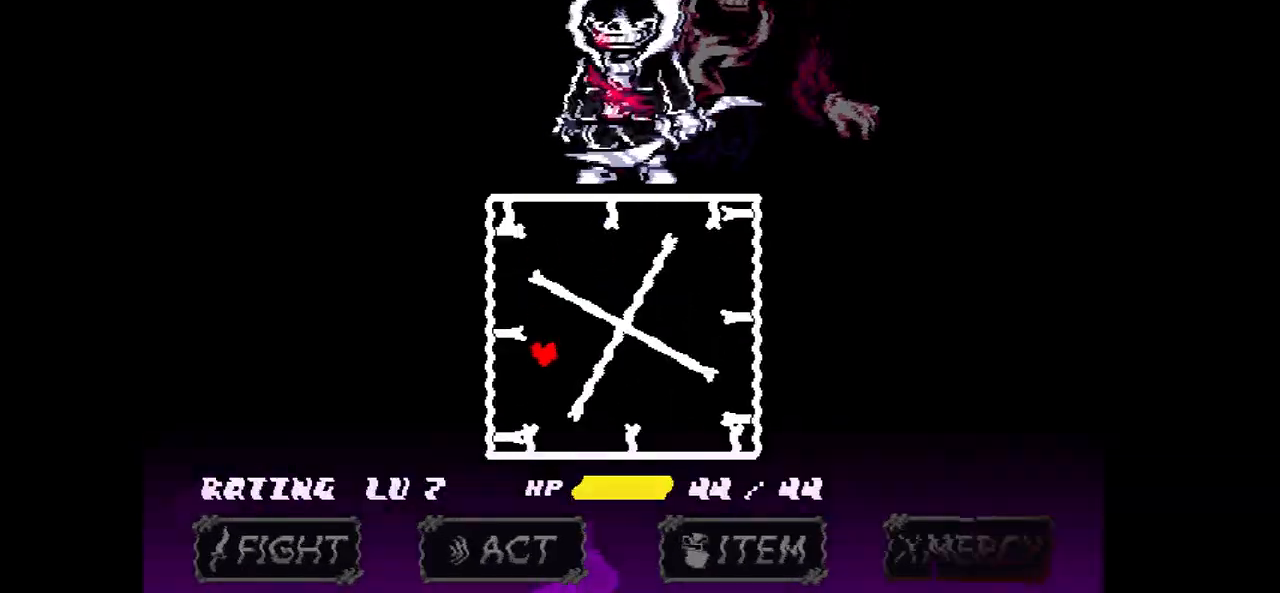
{"keys": ["right"], "events": [[67, "right", "down"], [100, "x", "down"], [167, "down", "up"], [367, "x", "up"]]}
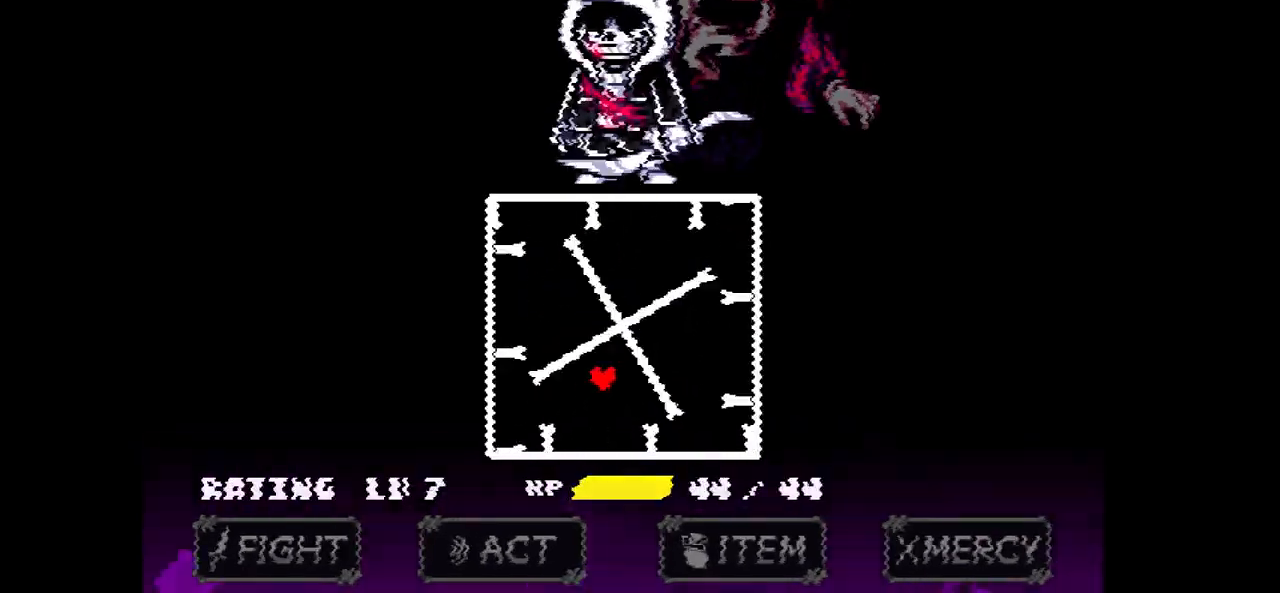
{"keys": ["right", "up", "x"], "events": [[166, "x", "down"], [467, "up", "down"]]}
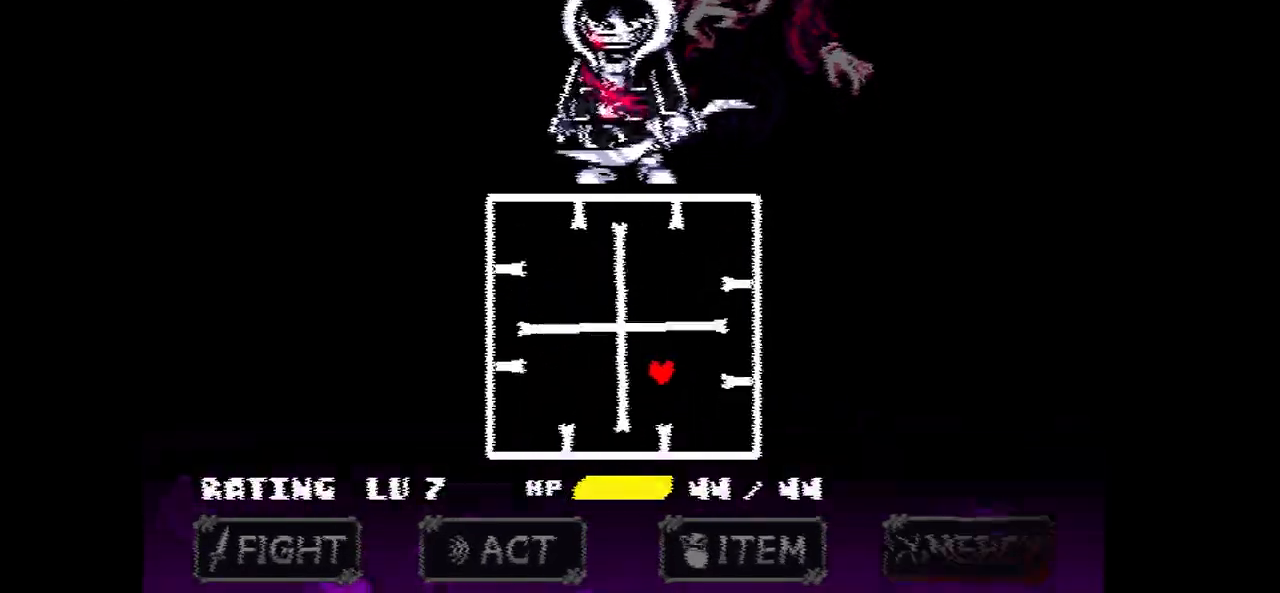
{"keys": ["up", "x"], "events": [[100, "right", "up"]]}
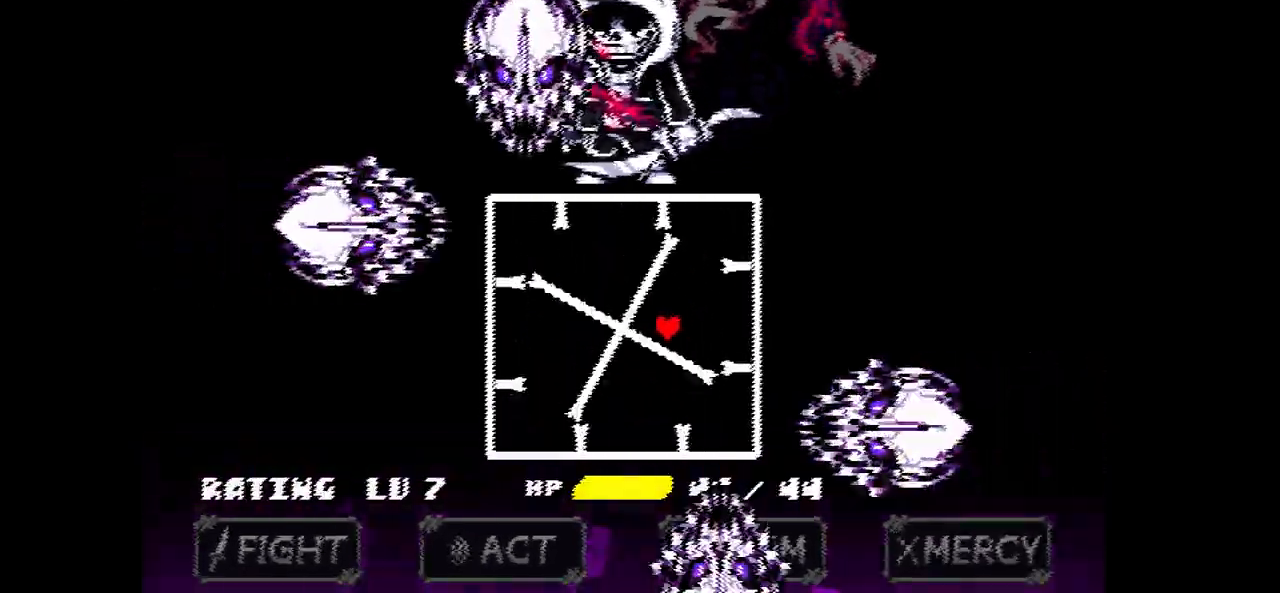
{"keys": ["left", "up", "x"], "events": [[133, "left", "down"]]}
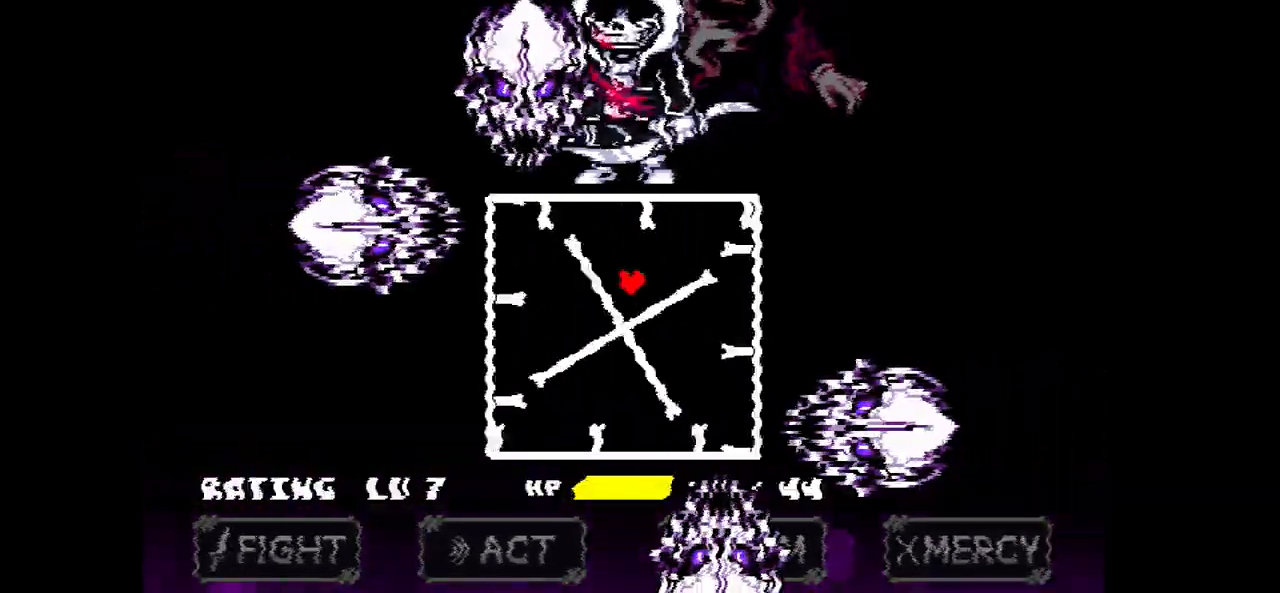
{"keys": ["down", "left", "x"], "events": [[34, "up", "up"], [367, "down", "down"]]}
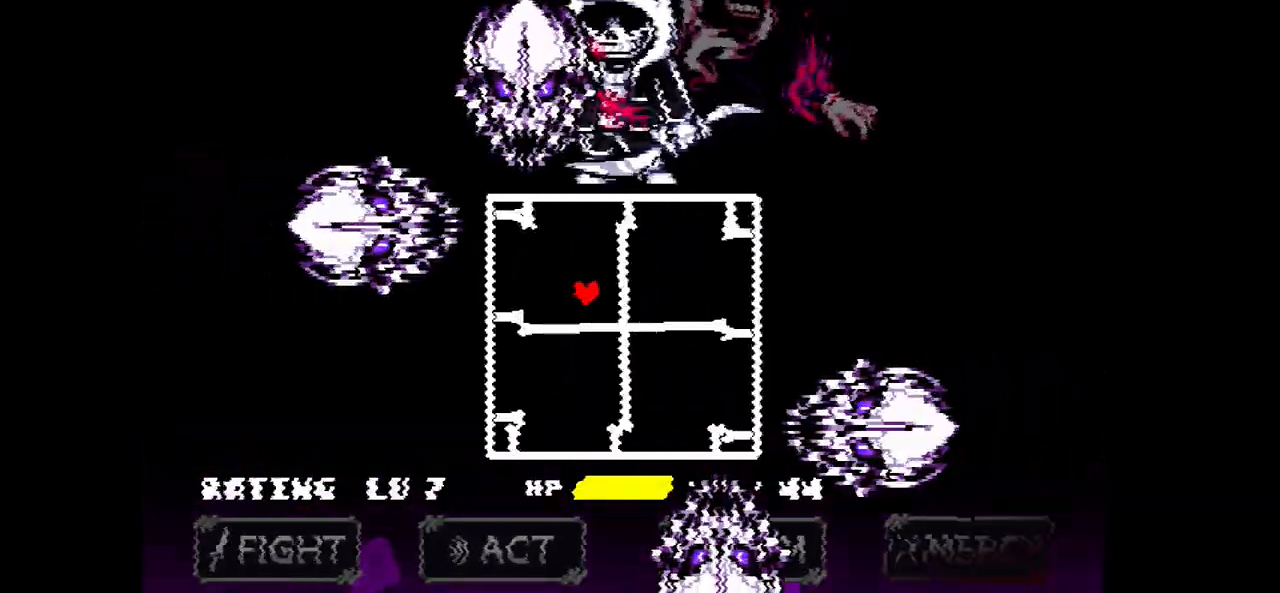
{"keys": ["down", "x"], "events": [[100, "left", "up"]]}
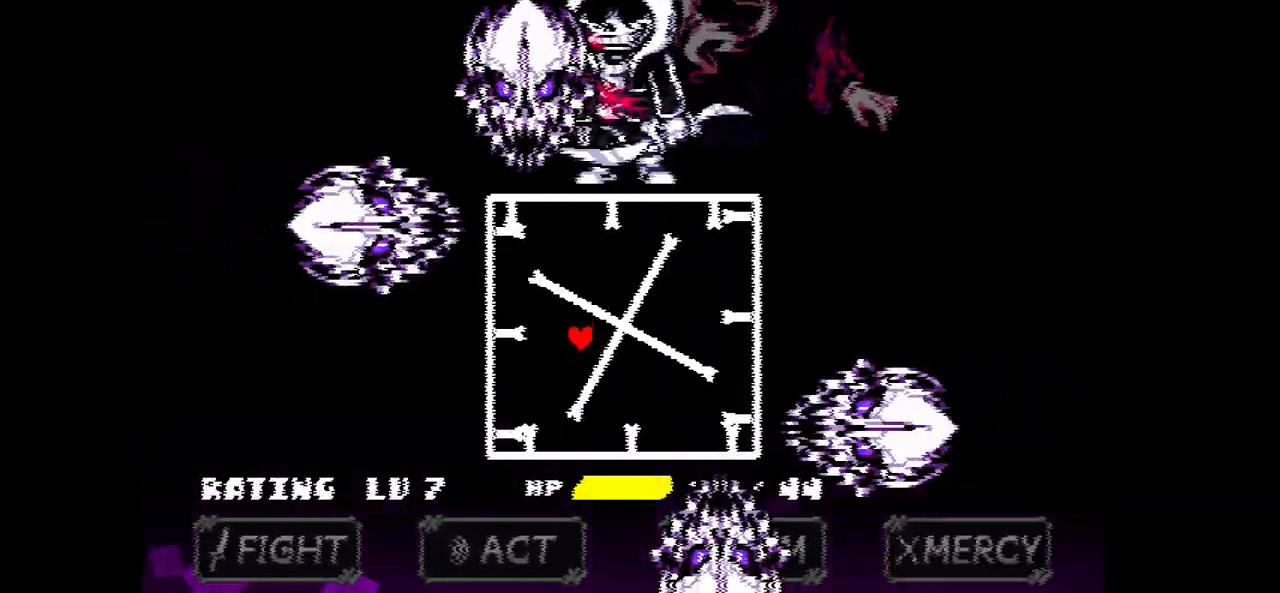
{"keys": ["right", "x"], "events": [[200, "right", "down"], [434, "down", "up"]]}
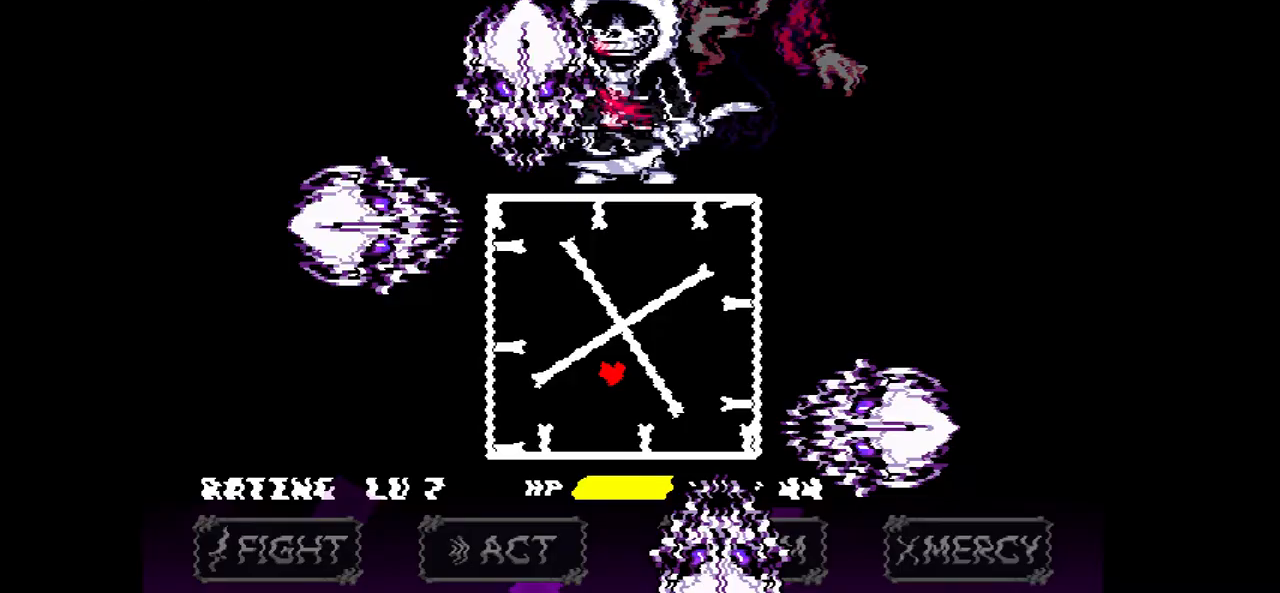
{"keys": ["right", "up", "x"], "events": [[400, "up", "down"]]}
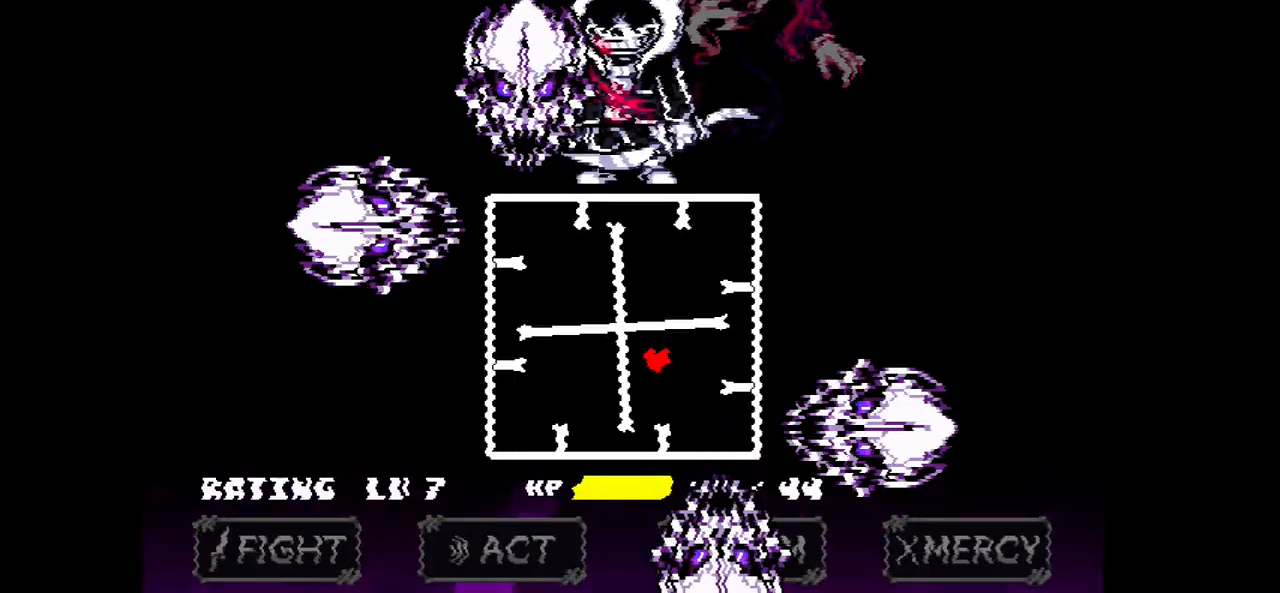
{"keys": ["up", "x"], "events": [[100, "right", "up"]]}
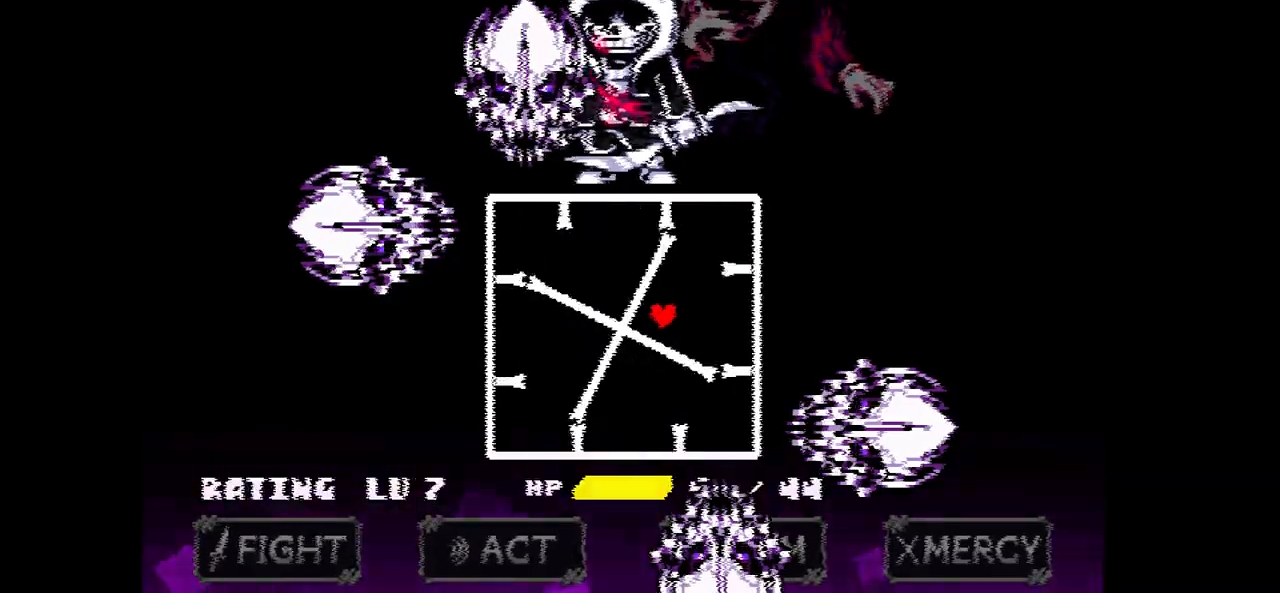
{"keys": ["left", "x"], "events": [[200, "left", "down"], [400, "up", "up"]]}
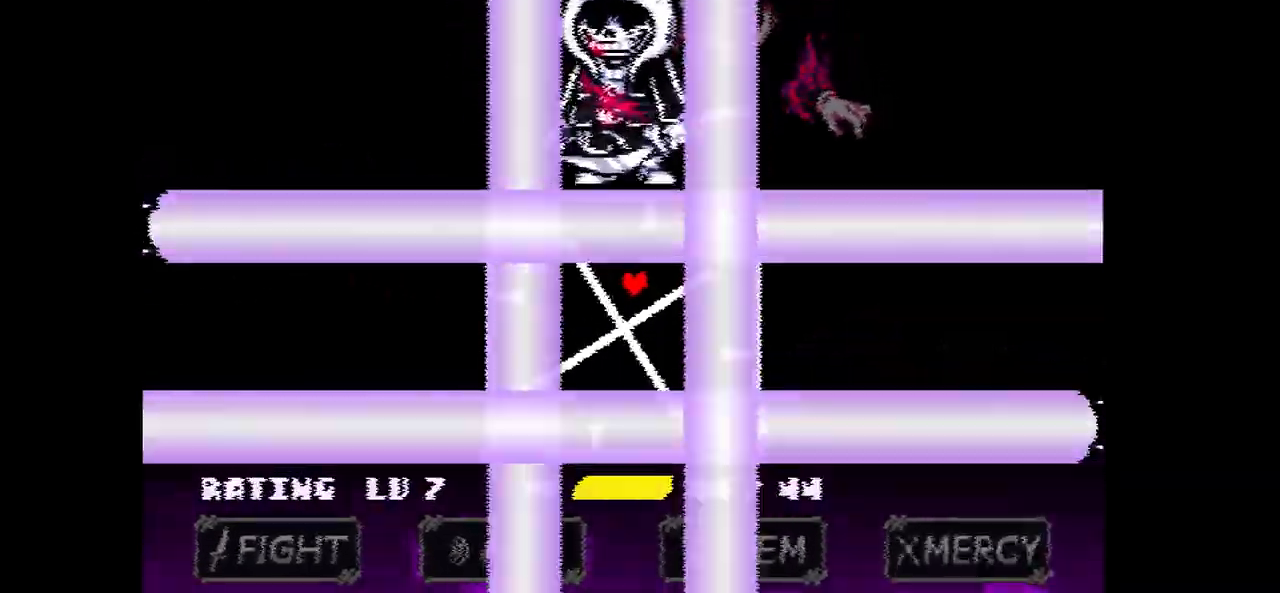
{"keys": ["down", "left", "x"], "events": [[367, "down", "down"]]}
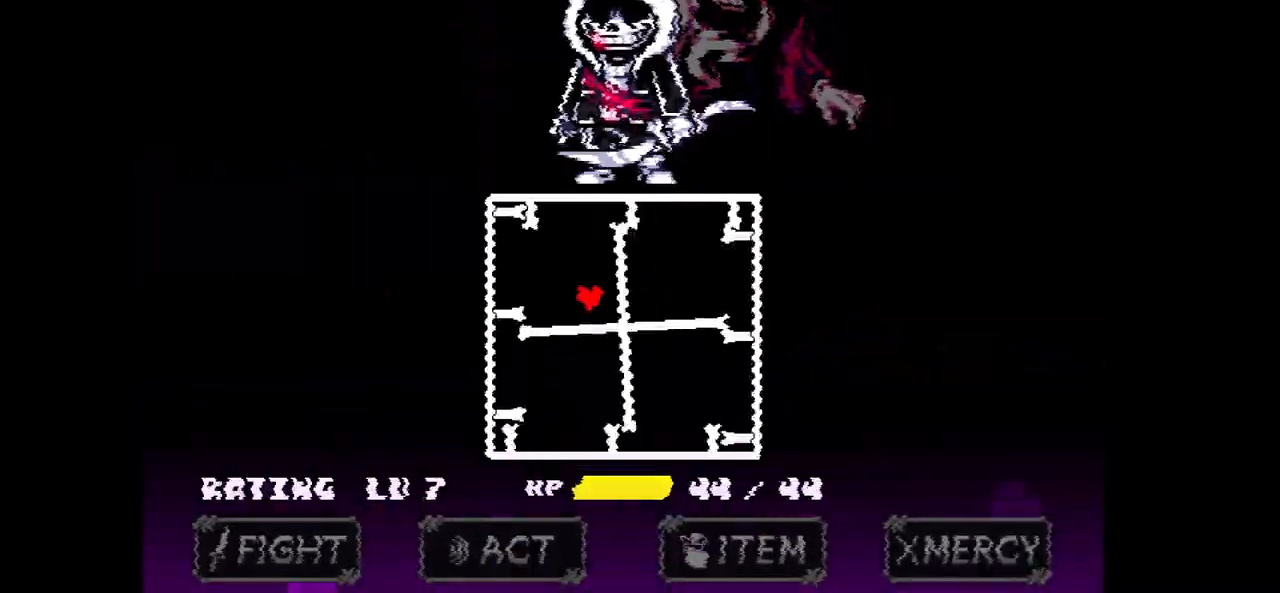
{"keys": ["down"], "events": [[300, "left", "up"], [367, "x", "up"]]}
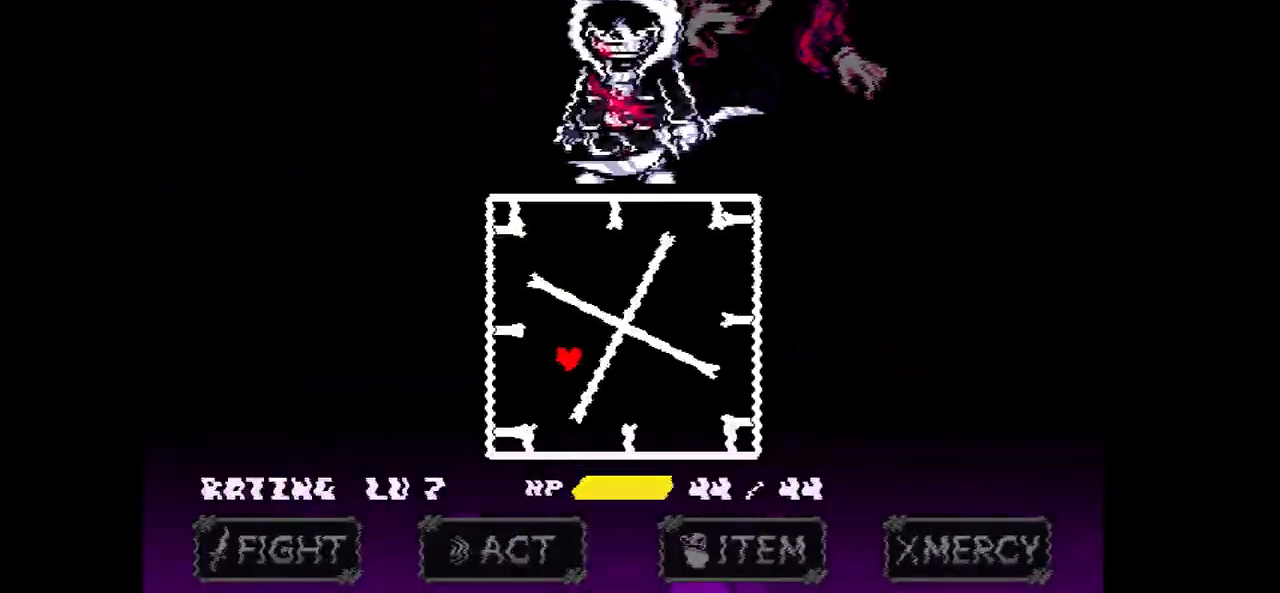
{"keys": ["right"], "events": [[200, "right", "down"], [267, "down", "up"], [334, "right", "up"], [434, "right", "down"]]}
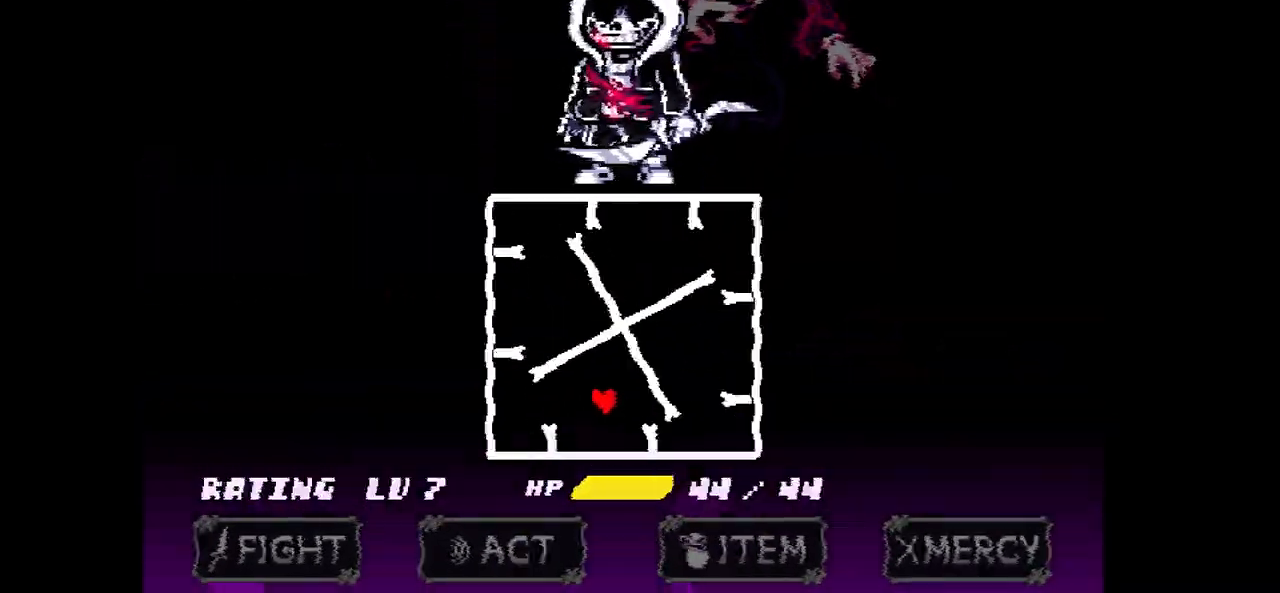
{"keys": ["right"], "events": [[301, "right", "up"], [401, "right", "down"]]}
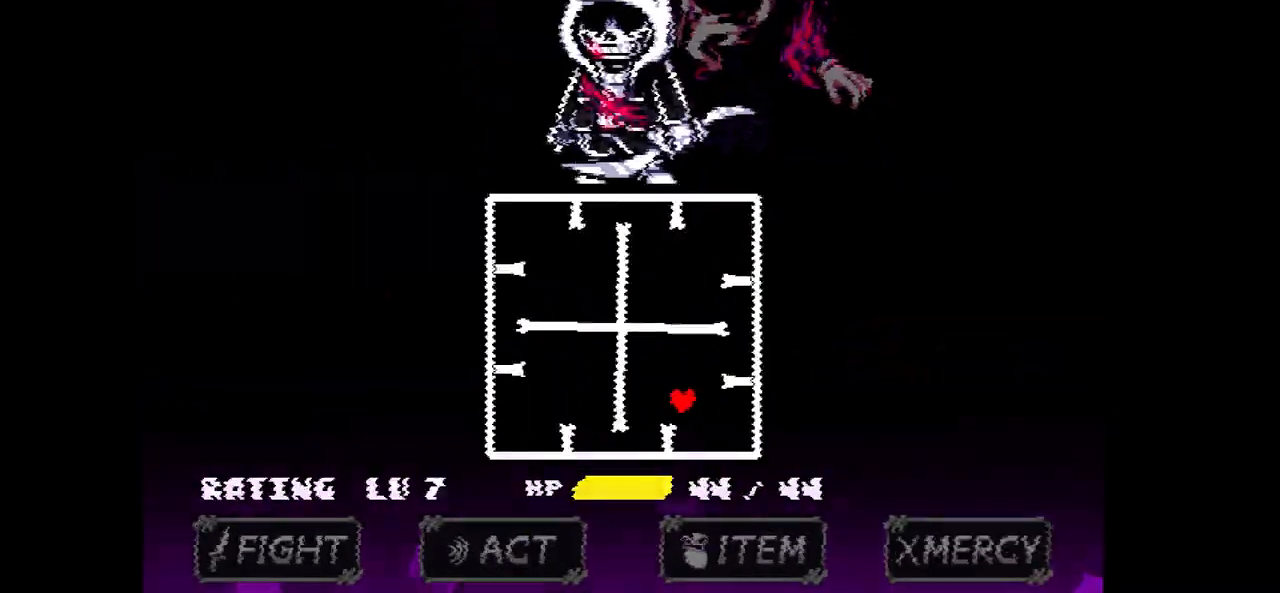
{"keys": ["up"], "events": [[33, "up", "down"], [100, "right", "up"], [300, "up", "up"], [400, "up", "down"]]}
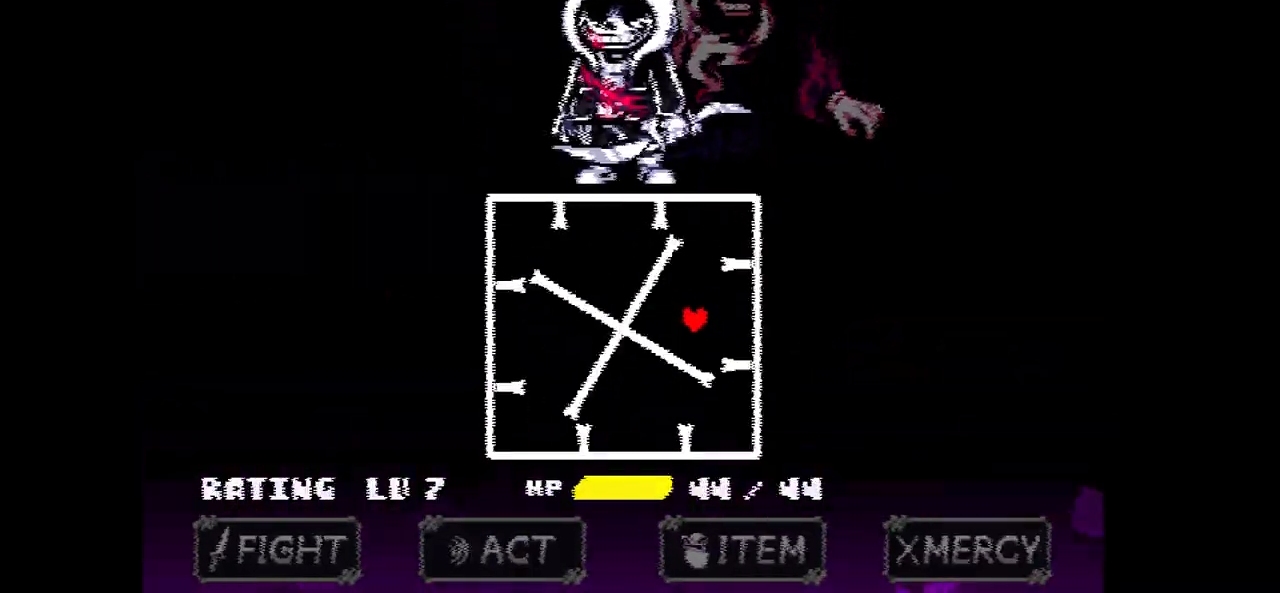
{"keys": ["left"], "events": [[234, "left", "down"], [467, "up", "up"]]}
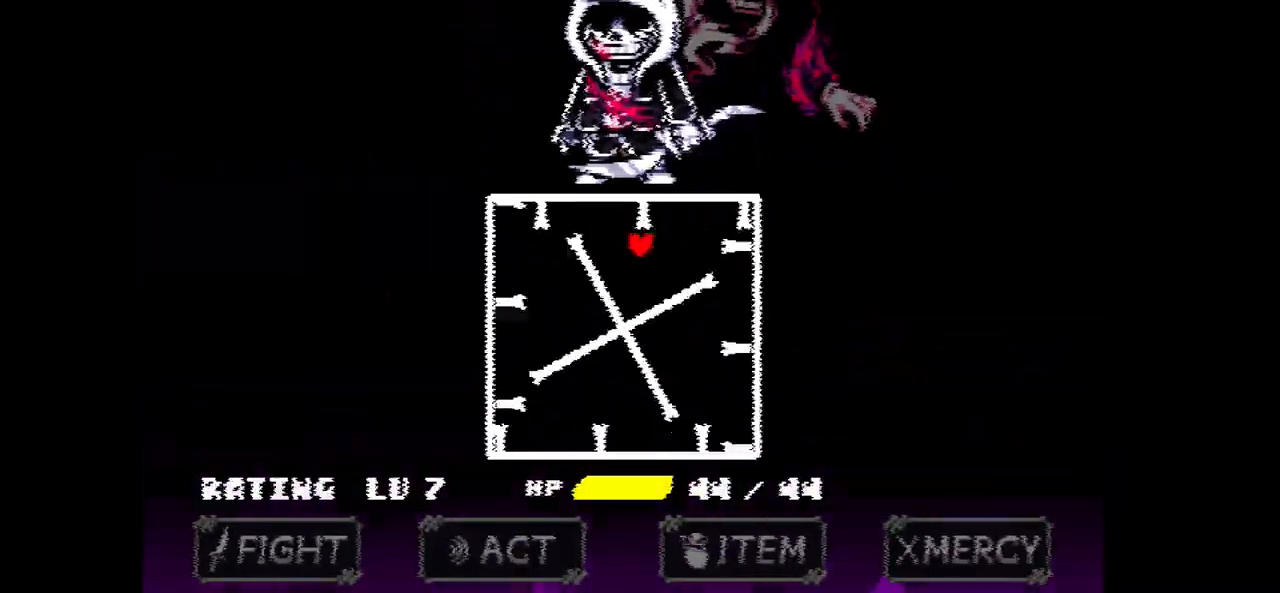
{"keys": ["down", "left"], "events": [[267, "down", "down"]]}
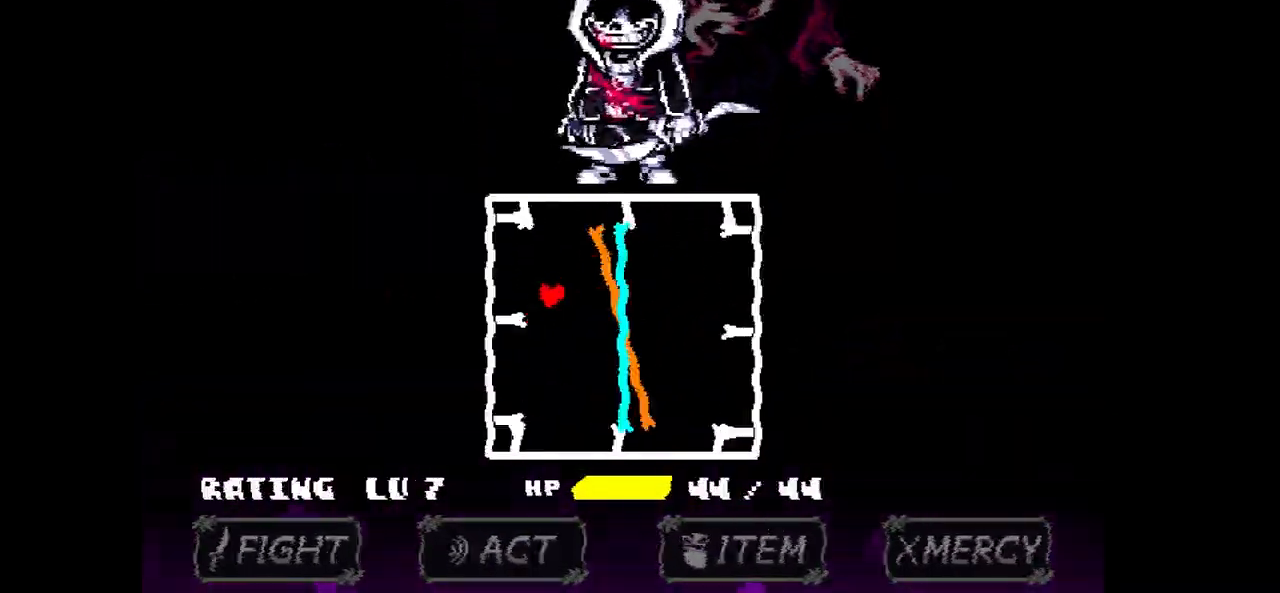
{"keys": ["down", "right"], "events": [[134, "left", "up"], [267, "right", "down"]]}
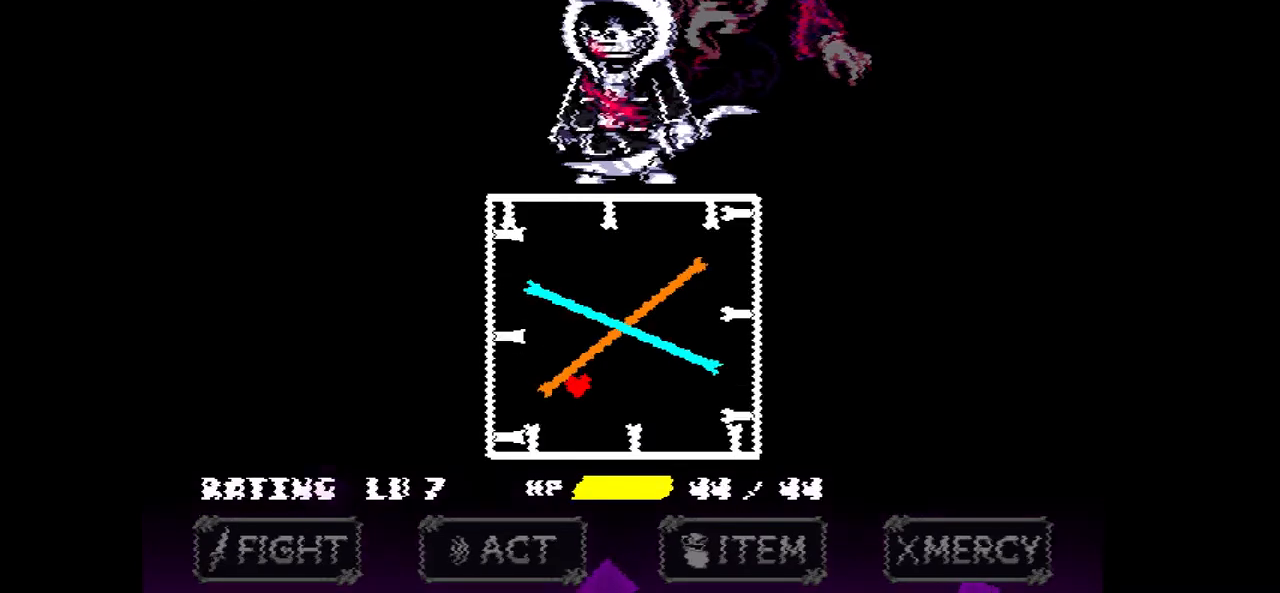
{"keys": ["right", "up"], "events": [[100, "down", "up"], [367, "up", "down"]]}
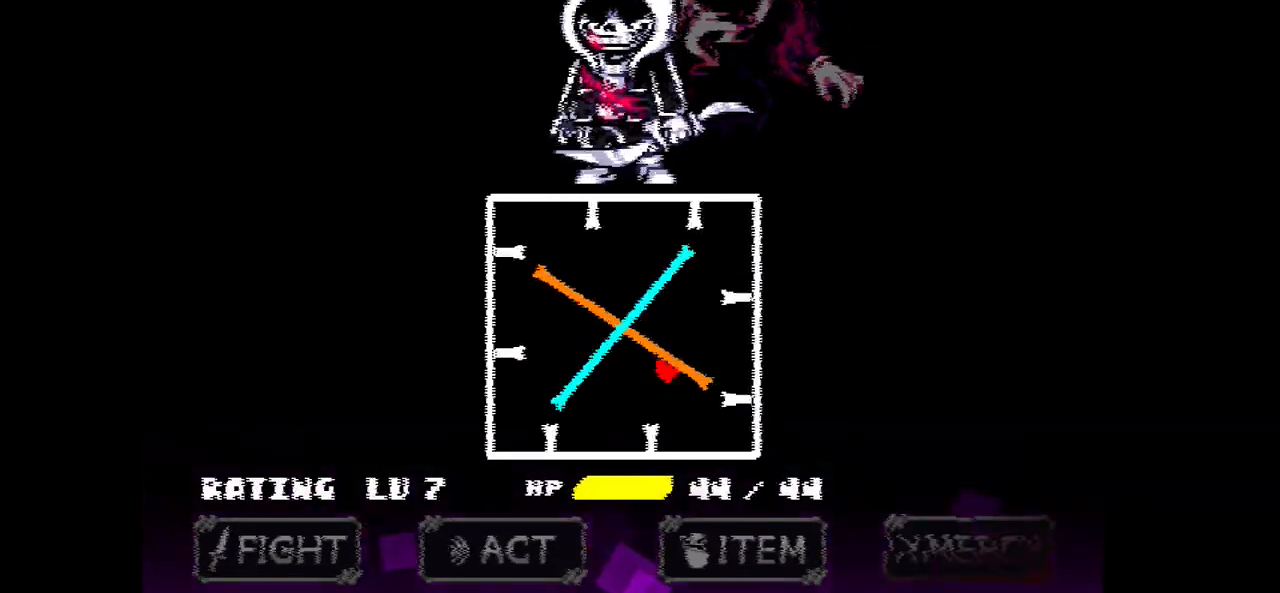
{"keys": ["left", "up"], "events": [[67, "right", "up"], [467, "left", "down"]]}
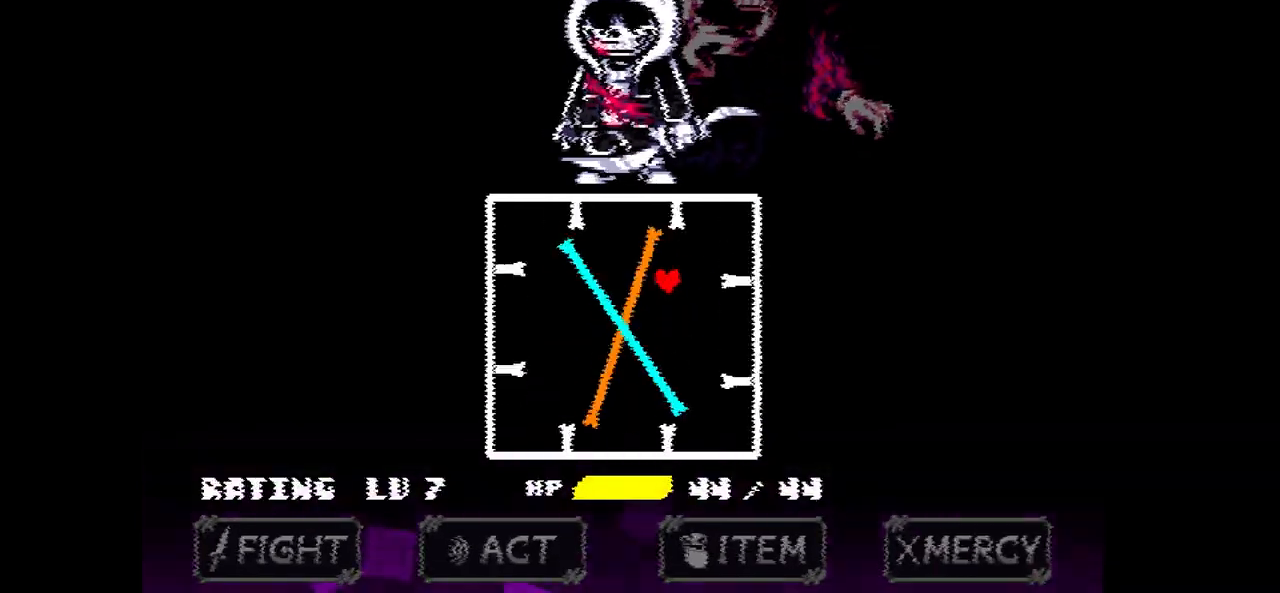
{"keys": ["down", "left"], "events": [[133, "up", "up"], [500, "down", "down"]]}
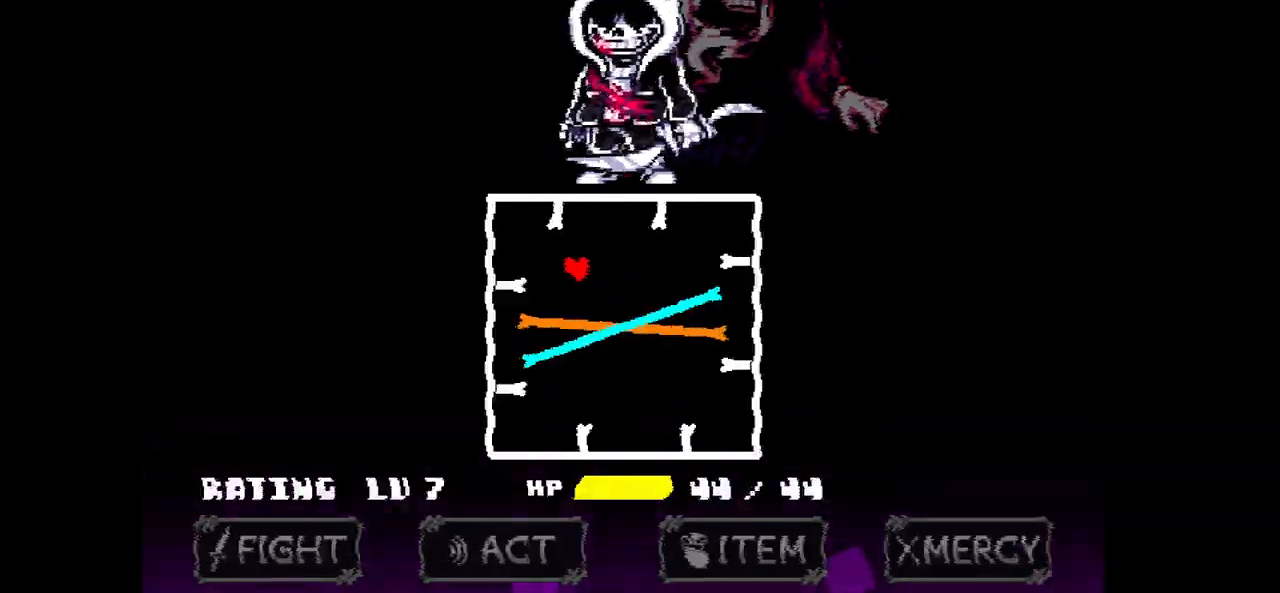
{"keys": ["down", "right"], "events": [[134, "left", "up"], [501, "right", "down"]]}
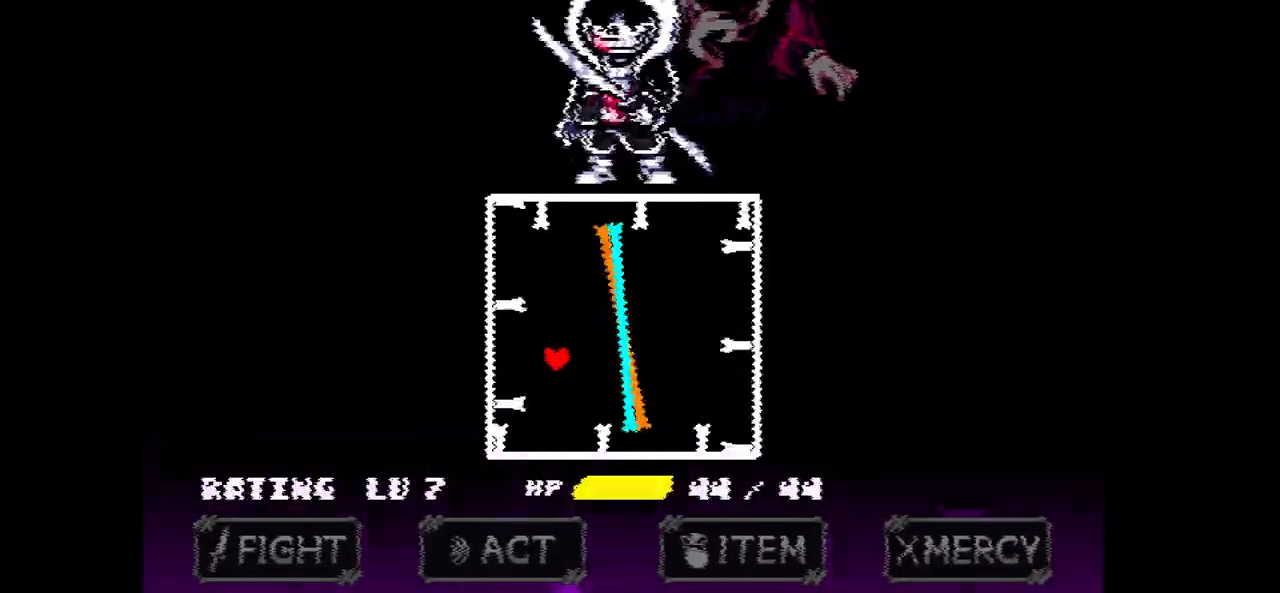
{"keys": ["right"], "events": [[300, "down", "up"]]}
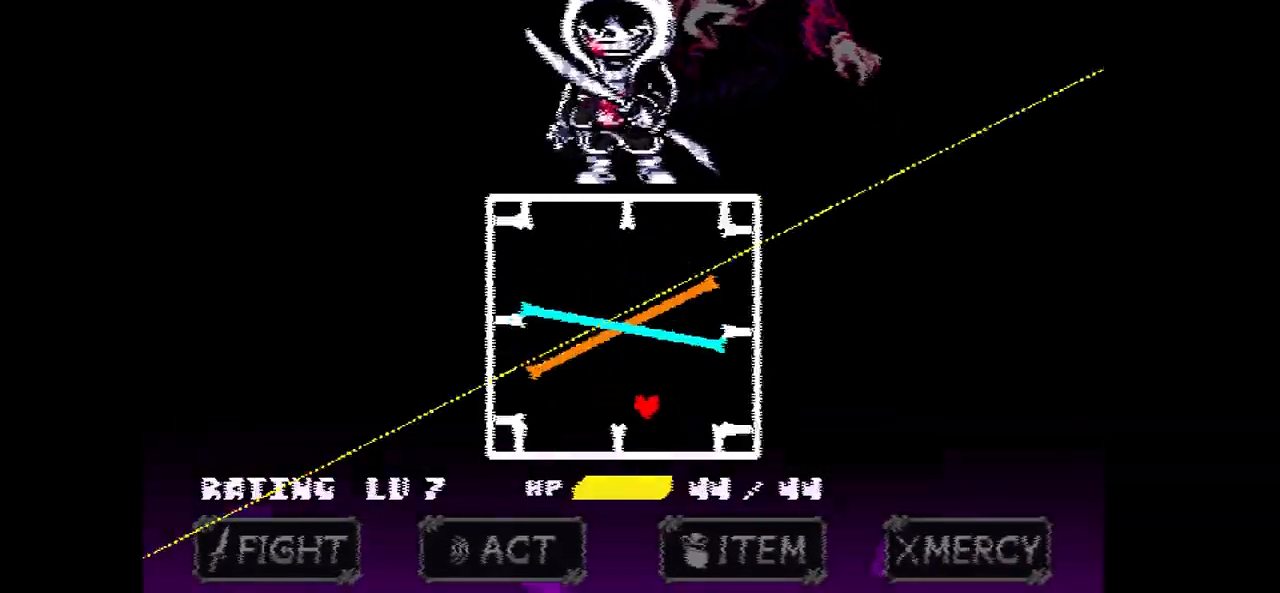
{"keys": ["up"], "events": [[167, "up", "down"], [267, "right", "up"]]}
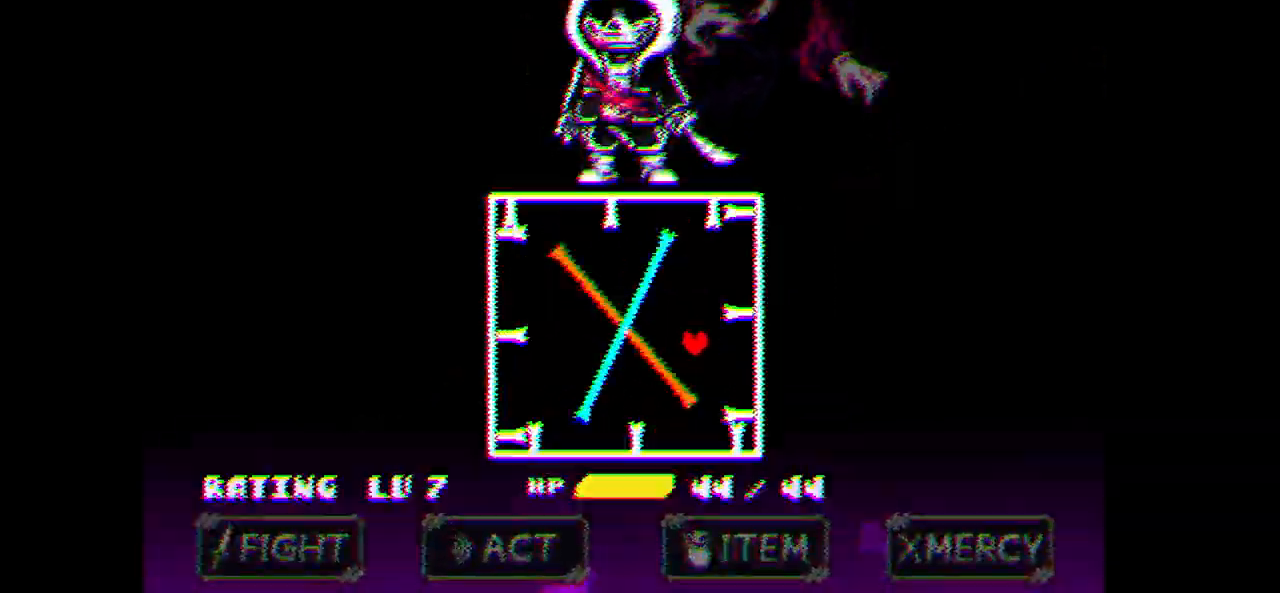
{"keys": ["left"], "events": [[333, "left", "down"], [434, "up", "up"]]}